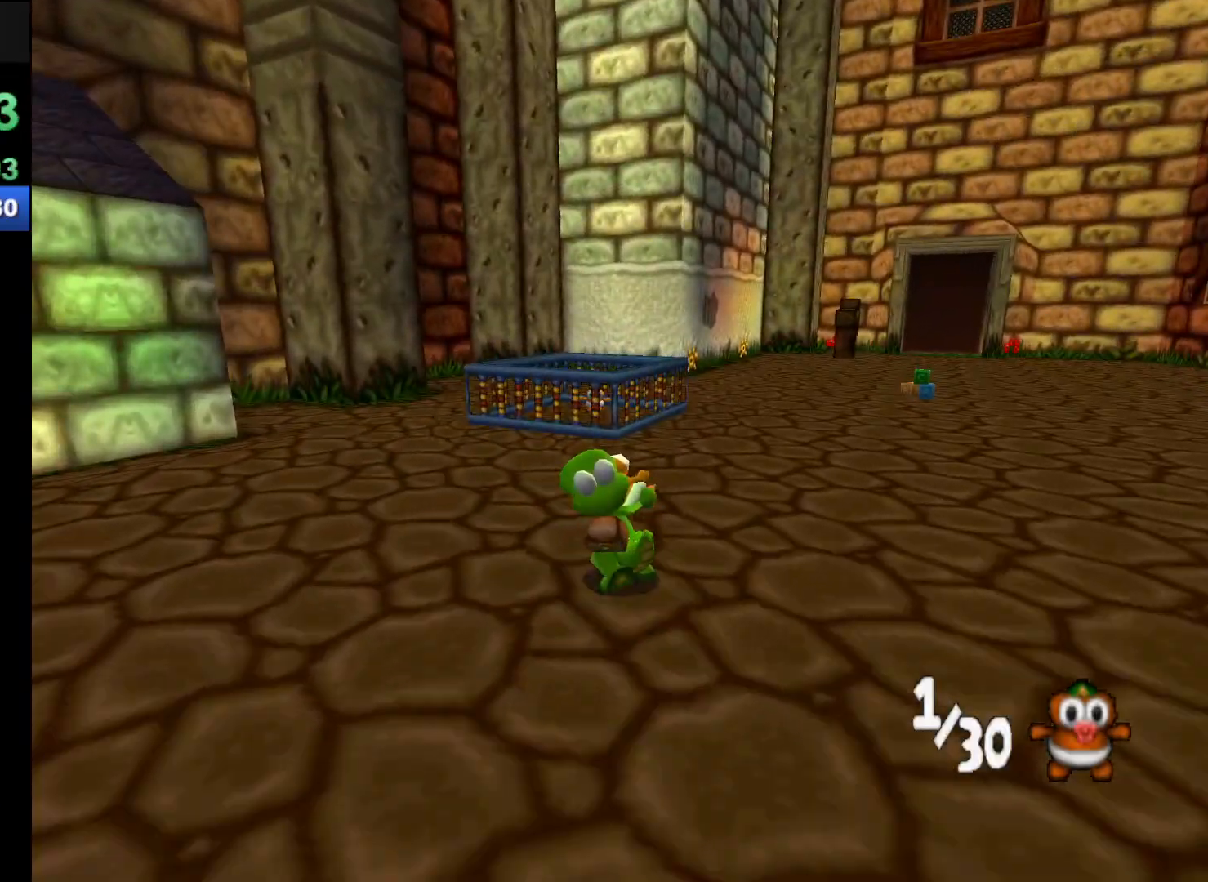
Gameplay with a controller (Xbox layout); each line is a JSON object with the inputs held at the frame after it. "events" lists button and stick changes between this image and that frame as [ms after this image, input, new state], when the widget could be followed in between. Not read: L3 R3 right_stick.
{"buttons": ["A", "R1"], "left_stick": "up", "events": [[500, "A", "down"]]}
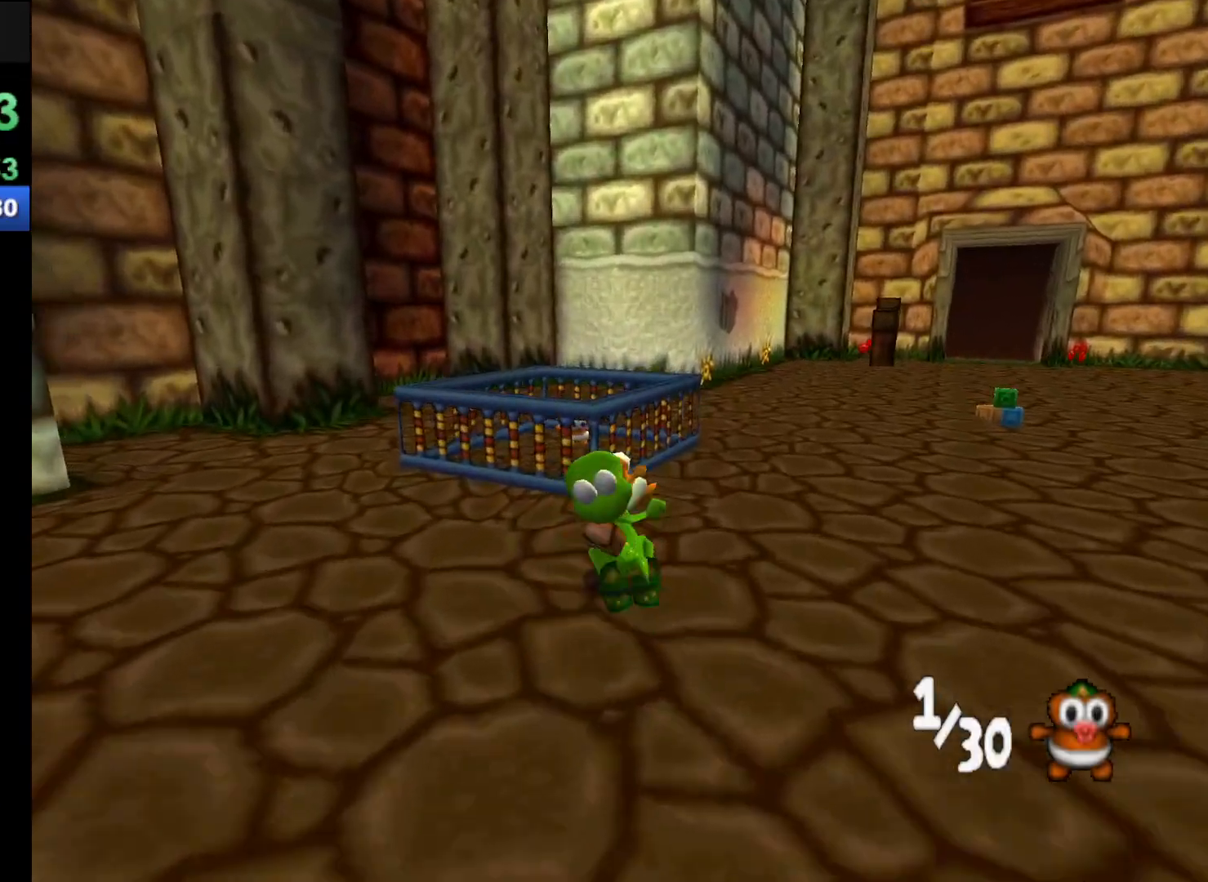
{"buttons": [], "left_stick": "up", "events": [[167, "A", "up"], [300, "R1", "up"]]}
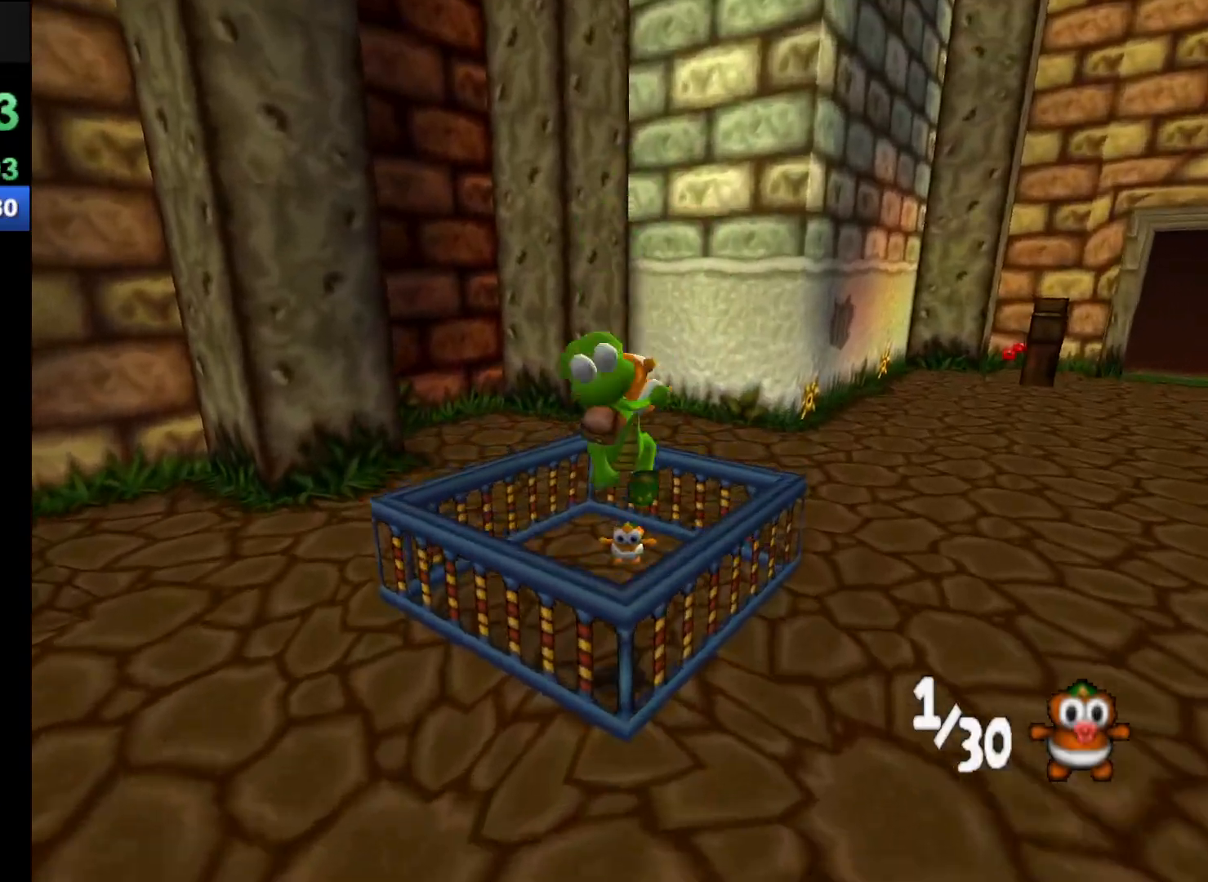
{"buttons": [], "left_stick": "center", "events": [[33, "left_stick", "center"], [133, "X", "down"], [200, "X", "up"], [267, "X", "down"], [500, "X", "up"]]}
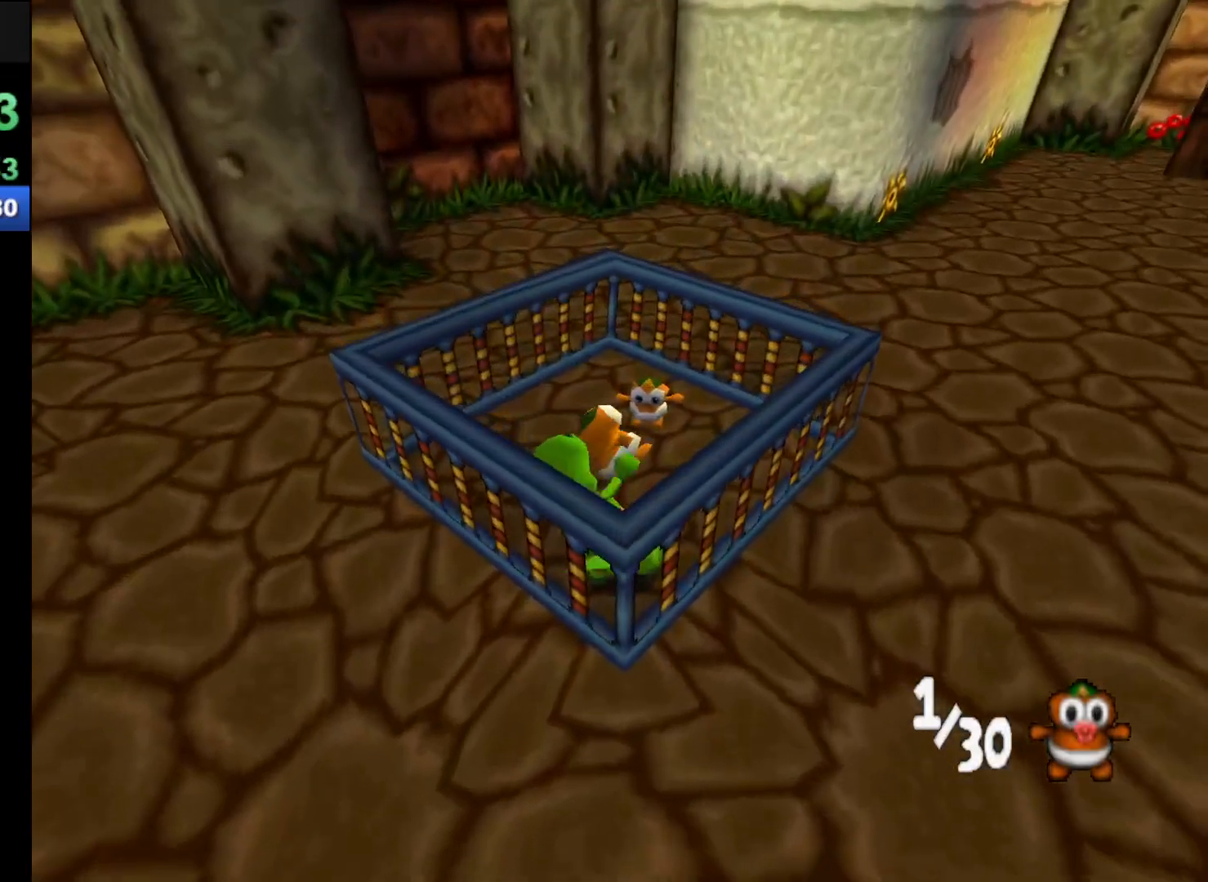
{"buttons": ["R1"], "left_stick": "down-left", "events": [[67, "left_stick", "left"], [133, "R1", "down"], [133, "left_stick", "down-left"]]}
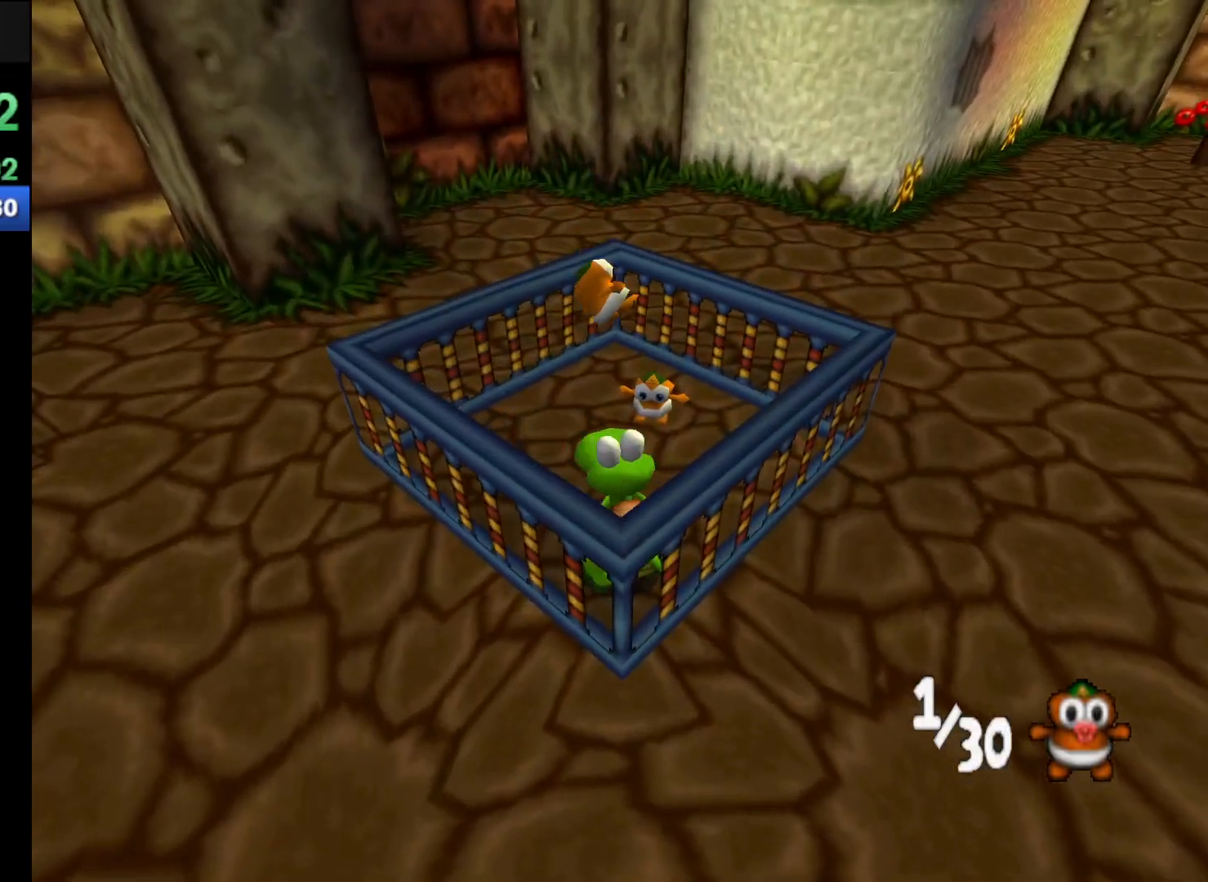
{"buttons": ["R1"], "left_stick": "down-left", "events": [[167, "A", "down"], [267, "A", "up"]]}
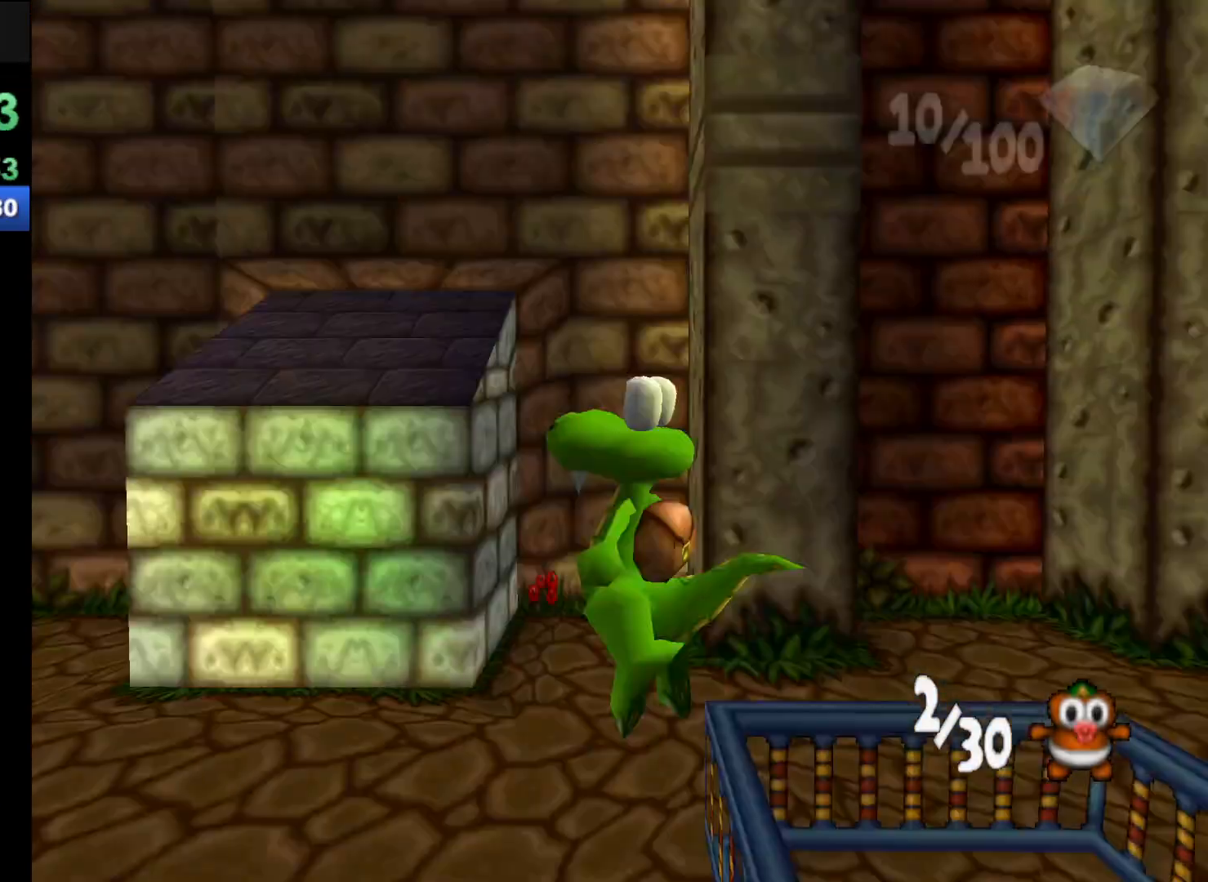
{"buttons": ["R1"], "left_stick": "up-left", "events": [[33, "left_stick", "left"], [300, "left_stick", "up-left"]]}
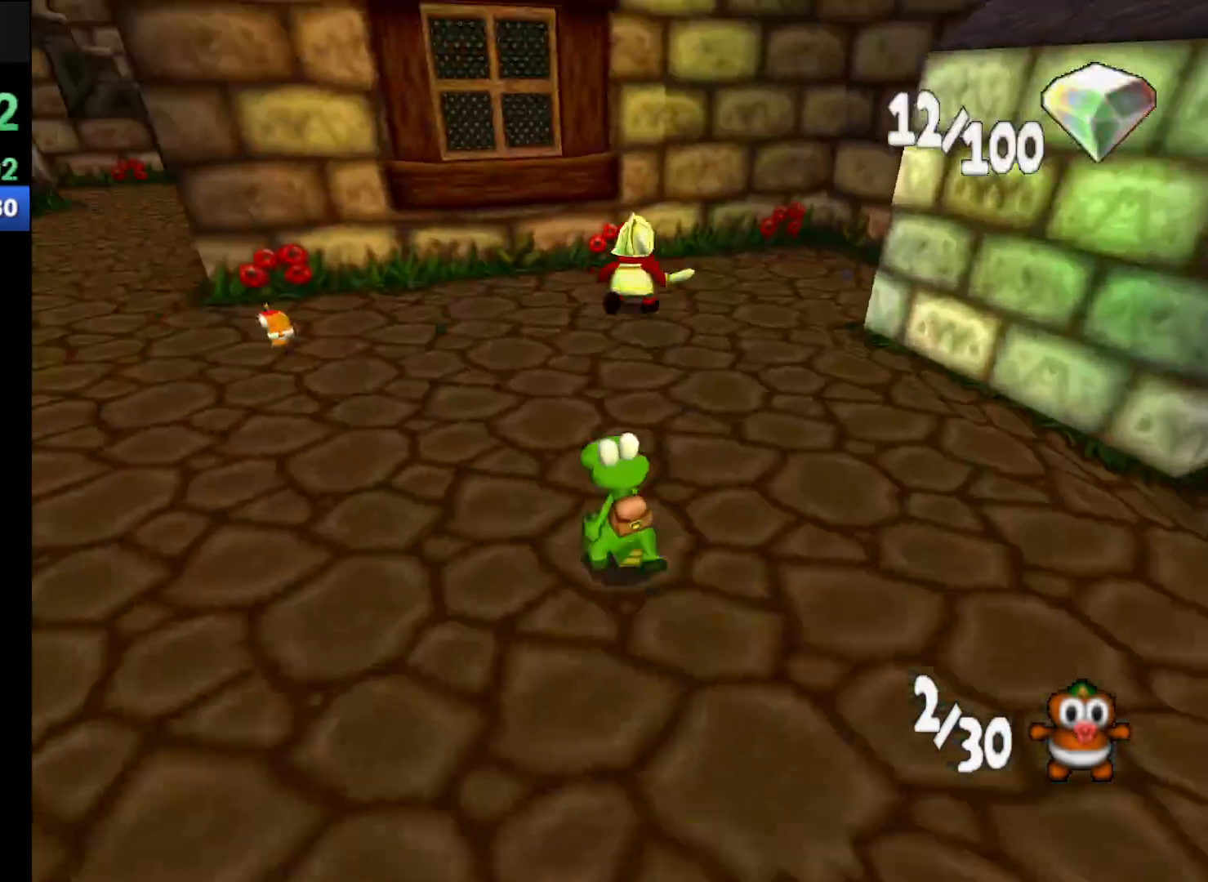
{"buttons": ["R1"], "left_stick": "up-left", "events": []}
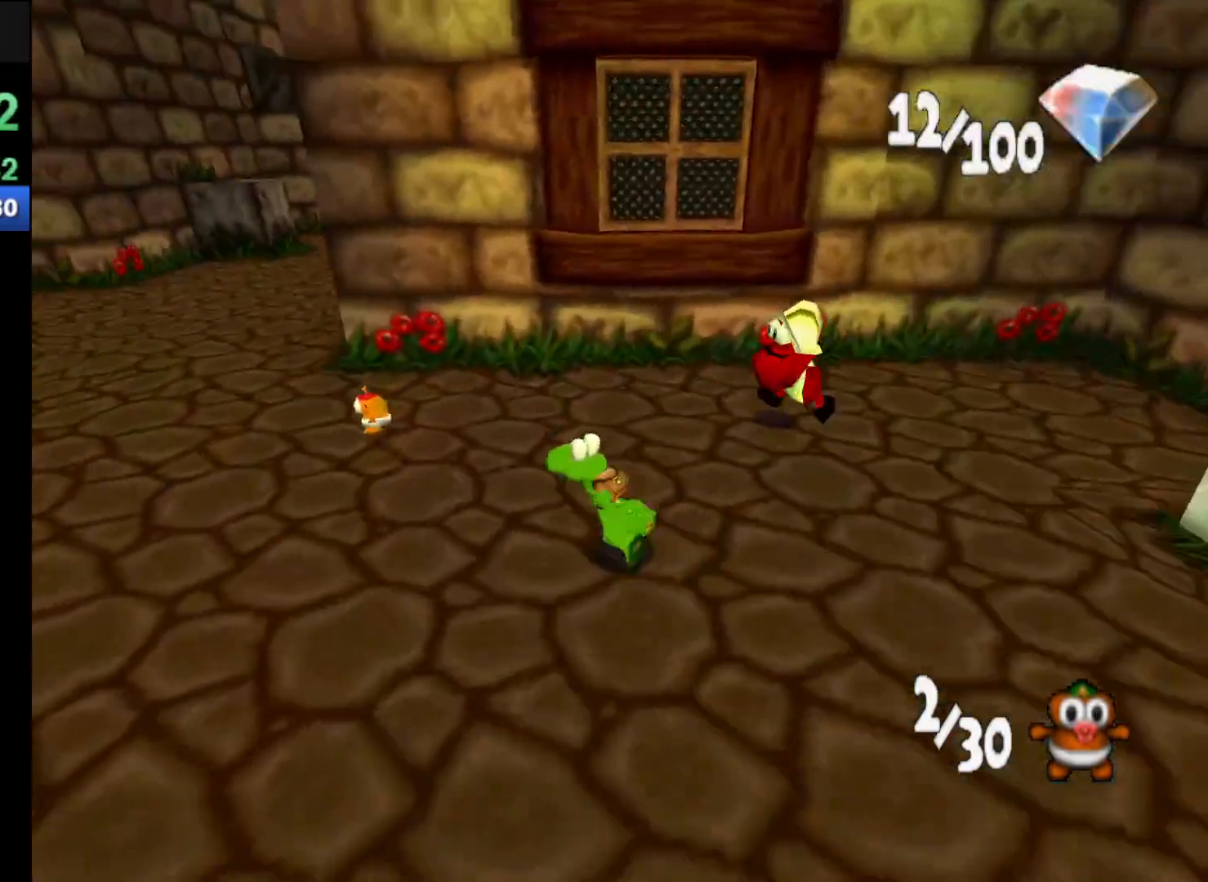
{"buttons": ["X", "R1"], "left_stick": "up-left", "events": [[333, "left_stick", "up-right"], [467, "X", "down"], [500, "left_stick", "up-left"]]}
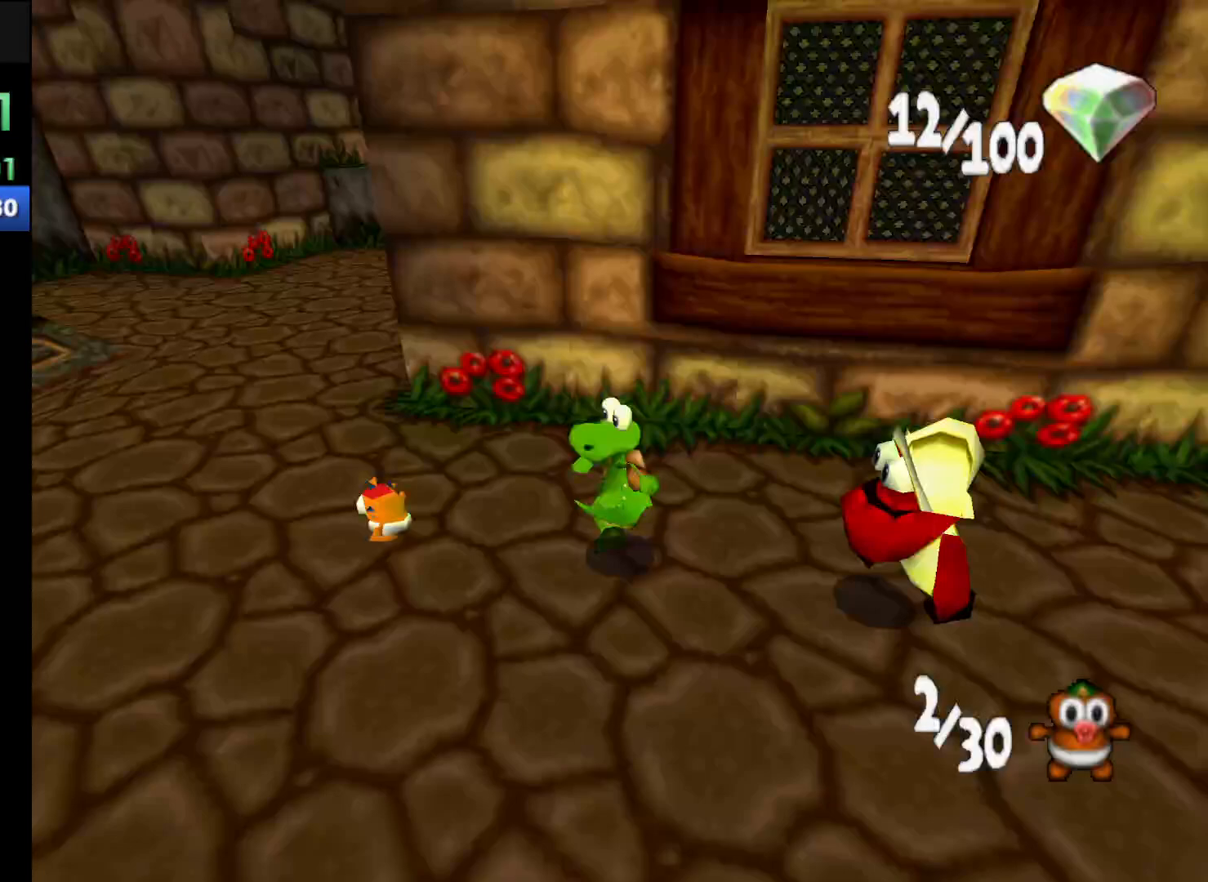
{"buttons": [], "left_stick": "center", "events": [[33, "X", "up"], [100, "left_stick", "left"], [400, "R1", "up"], [433, "left_stick", "center"]]}
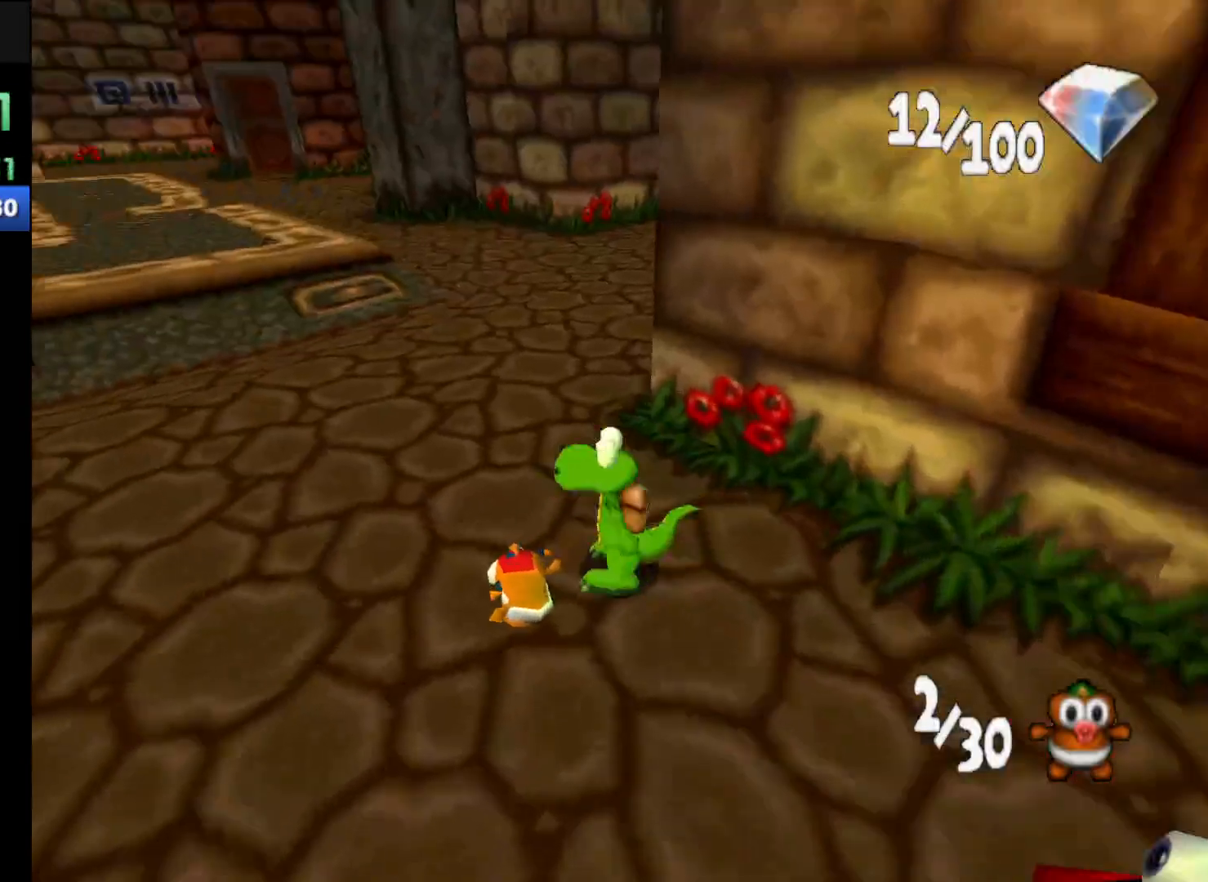
{"buttons": [], "left_stick": "center", "events": [[133, "left_stick", "down-left"], [433, "left_stick", "center"]]}
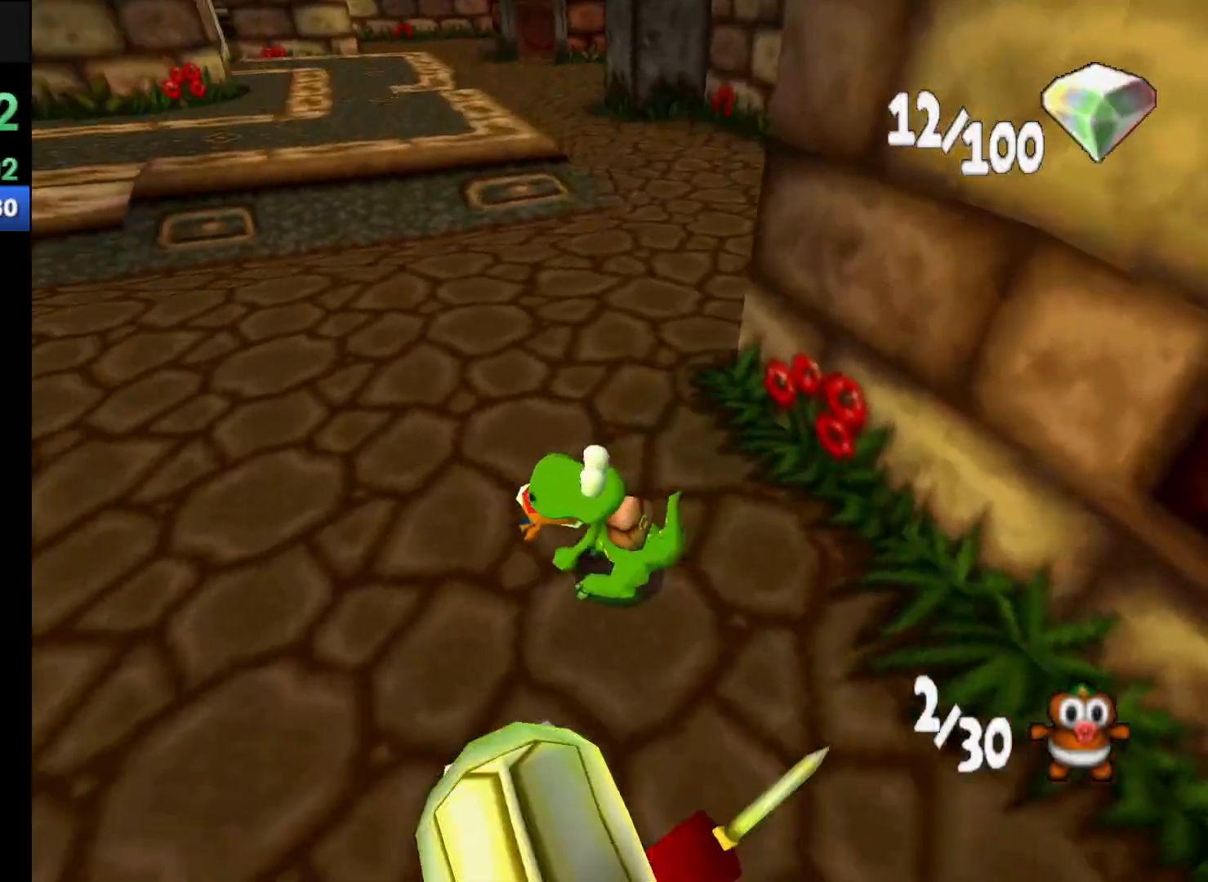
{"buttons": ["R1"], "left_stick": "up-left", "events": [[100, "R1", "down"], [100, "left_stick", "up-left"]]}
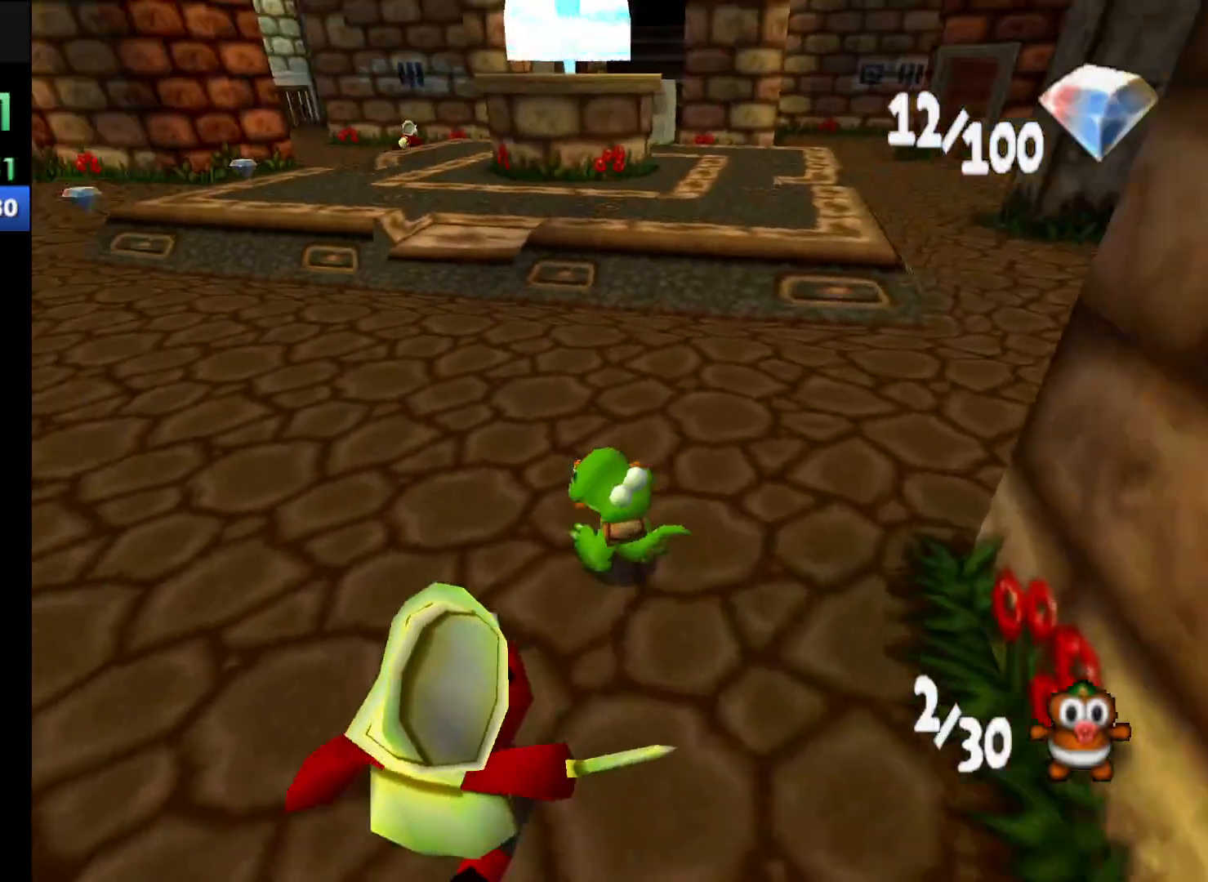
{"buttons": ["R1"], "left_stick": "left", "events": [[67, "left_stick", "left"]]}
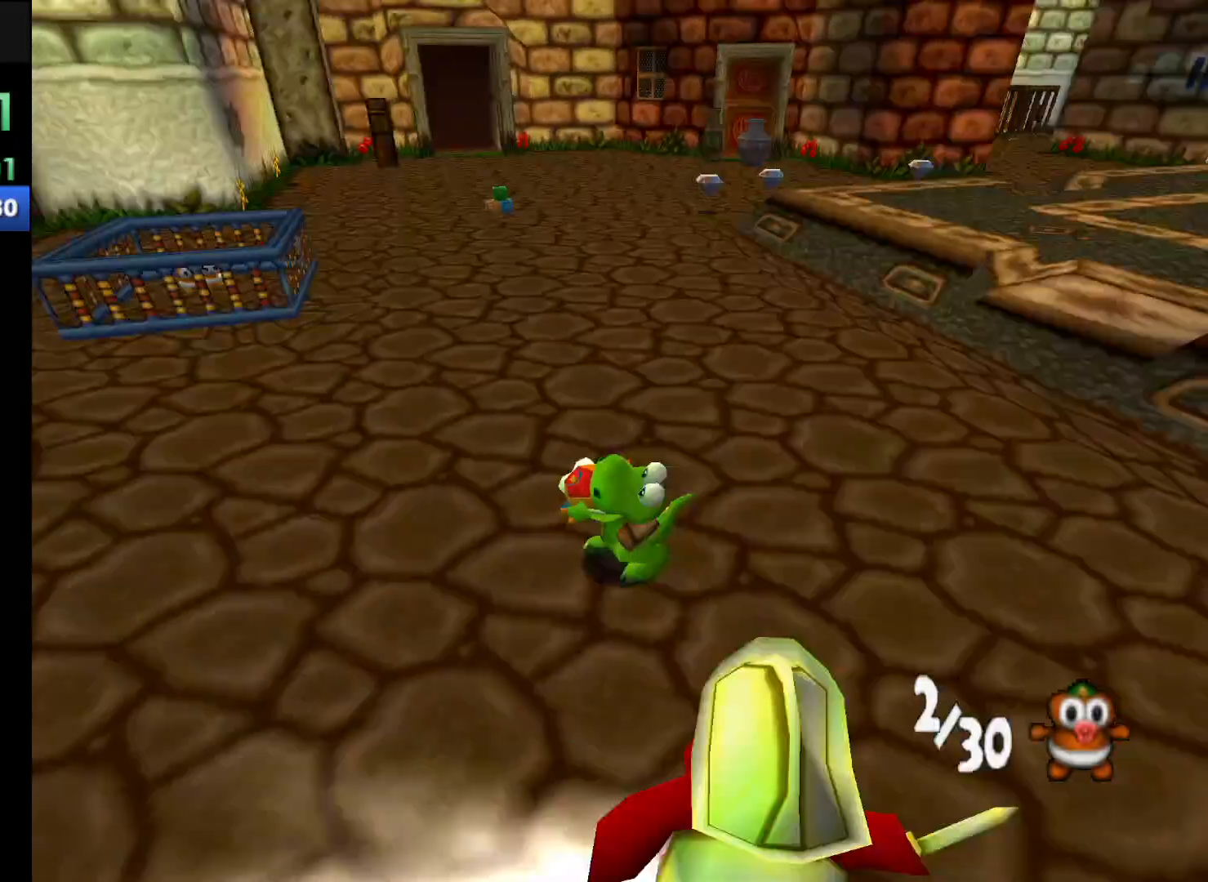
{"buttons": ["R1"], "left_stick": "up-left", "events": [[67, "left_stick", "up-left"]]}
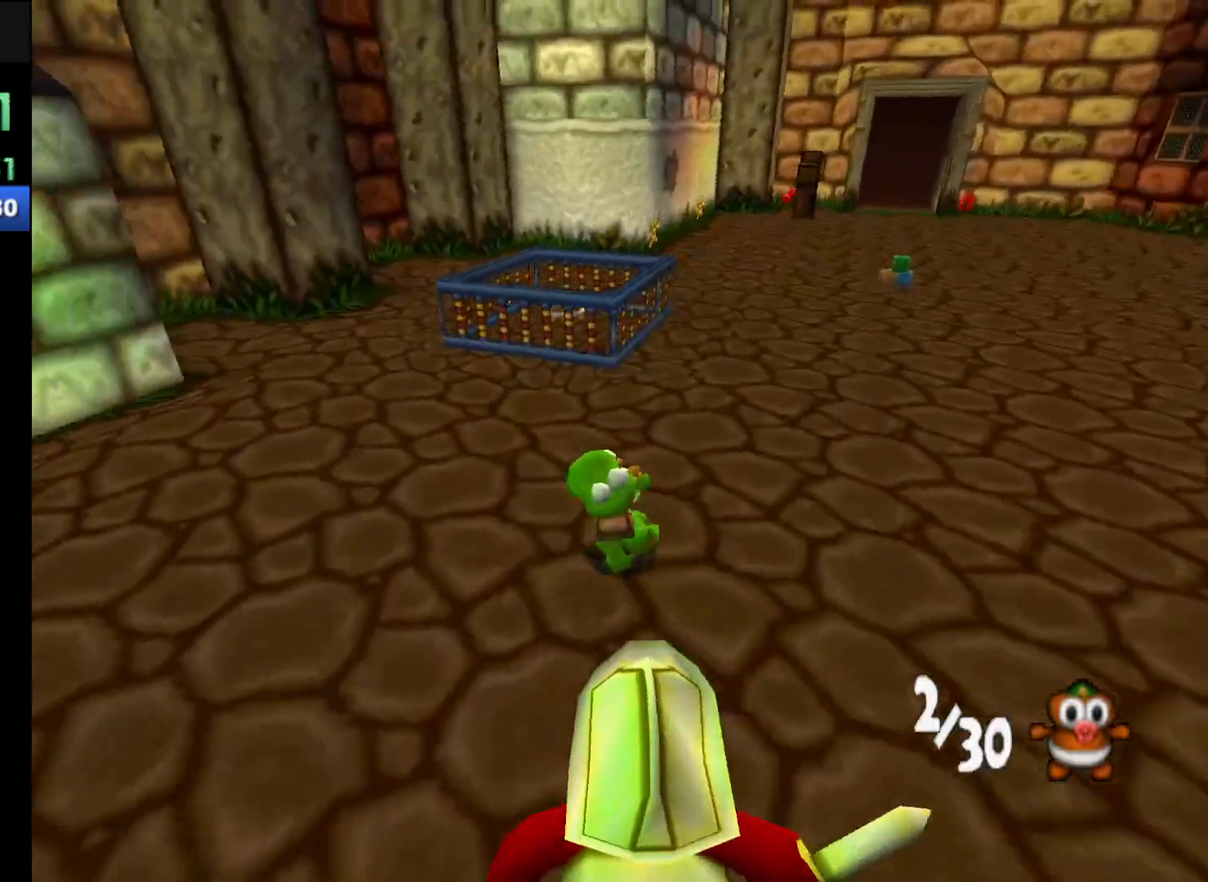
{"buttons": ["A", "R1"], "left_stick": "up-left", "events": [[400, "A", "down"]]}
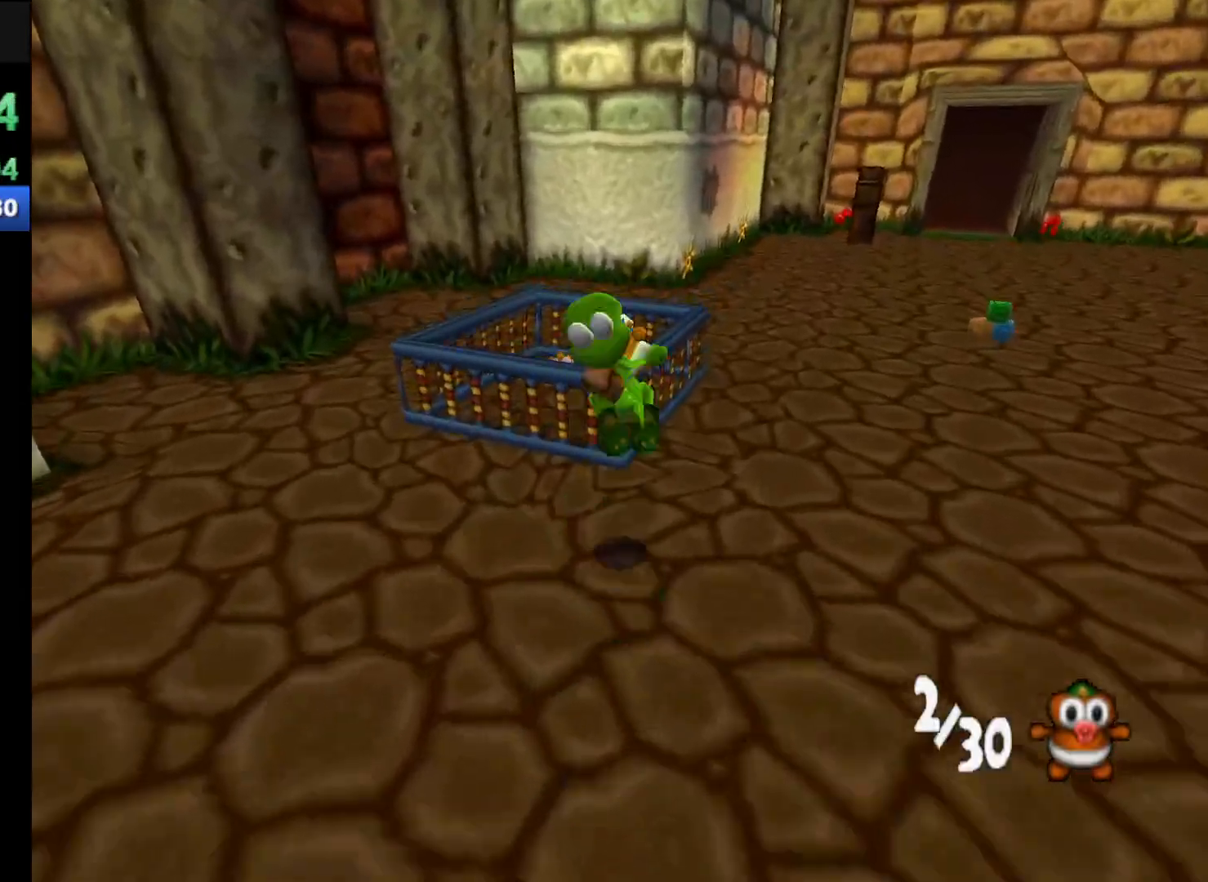
{"buttons": [], "left_stick": "center", "events": [[67, "A", "up"], [100, "left_stick", "up"], [300, "R1", "up"], [400, "left_stick", "center"]]}
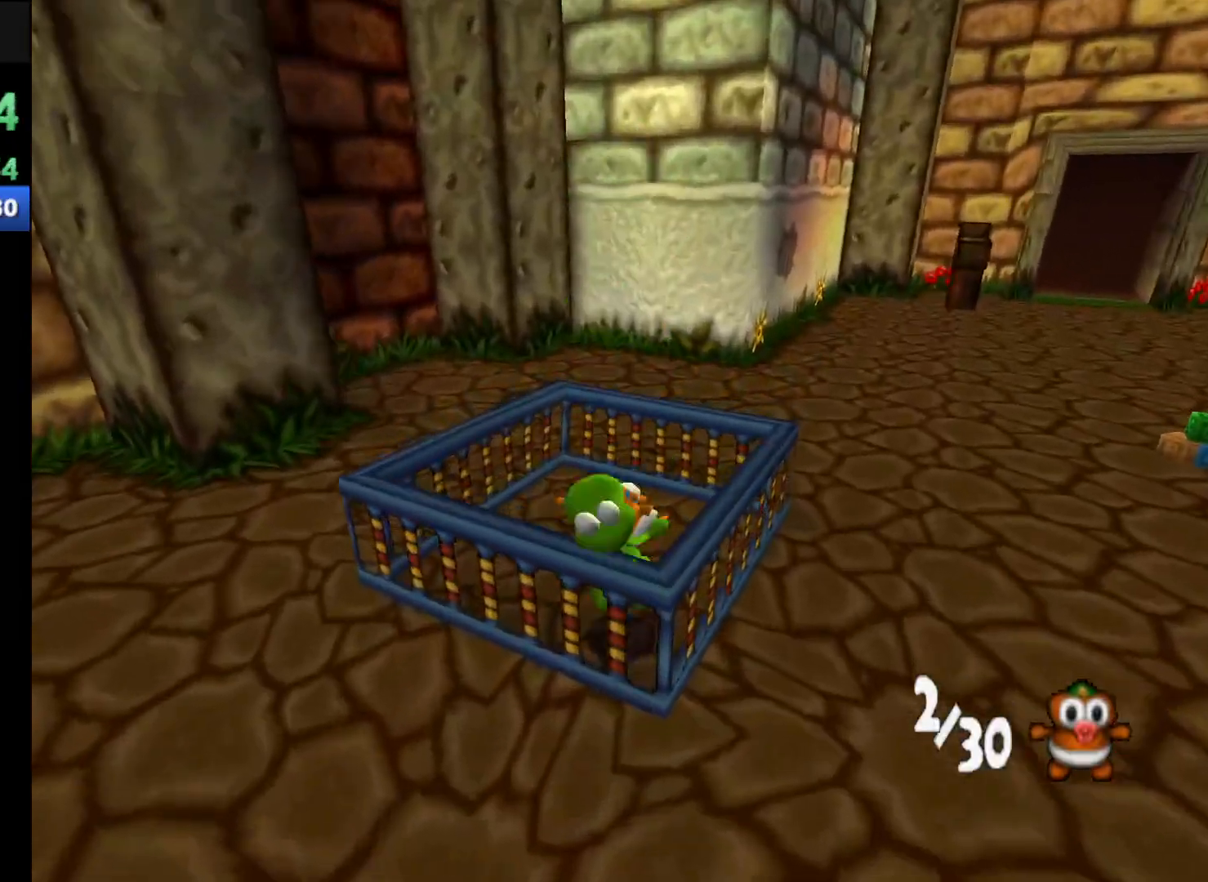
{"buttons": [], "left_stick": "center", "events": [[67, "X", "down"], [133, "X", "up"], [200, "X", "down"], [267, "X", "up"], [333, "X", "down"], [433, "X", "up"]]}
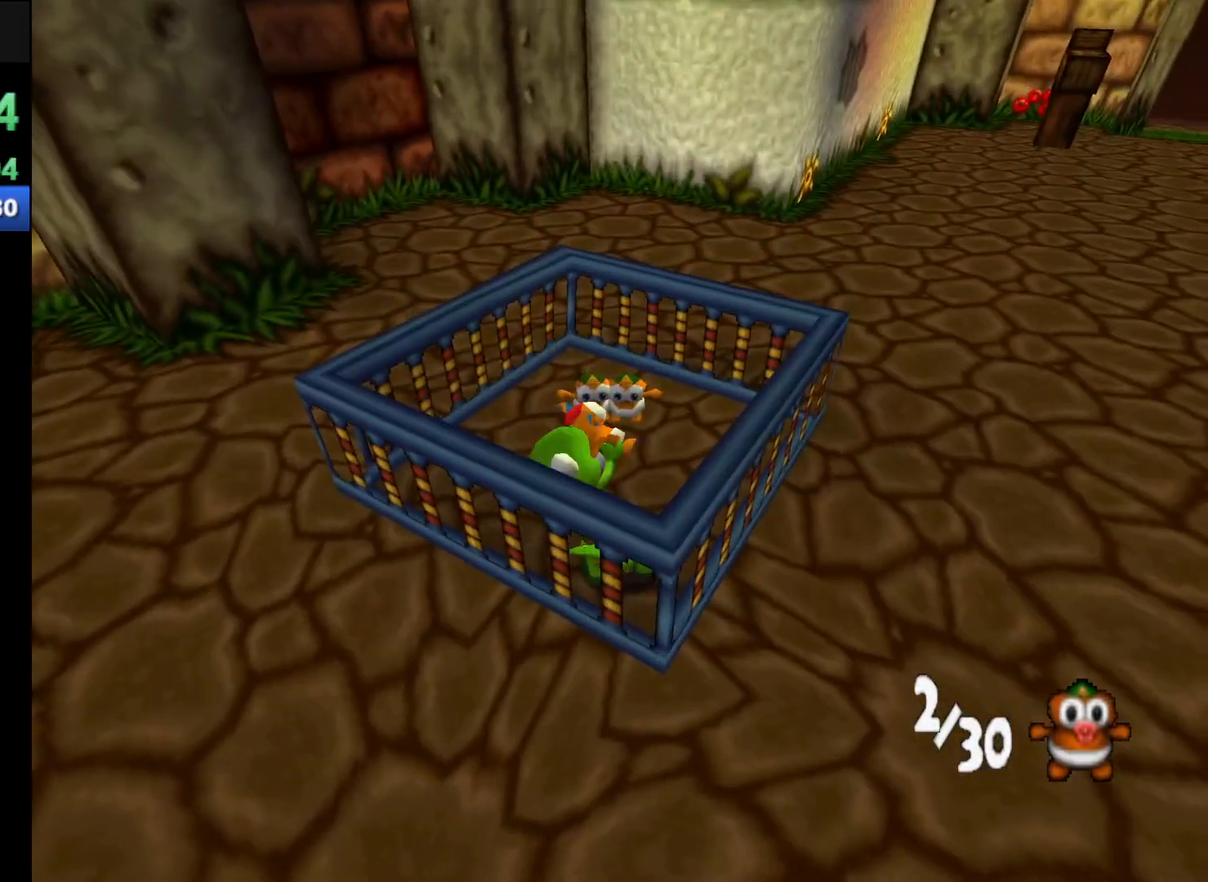
{"buttons": ["R1"], "left_stick": "down-right", "events": [[67, "left_stick", "right"], [300, "R1", "down"], [367, "left_stick", "down-right"]]}
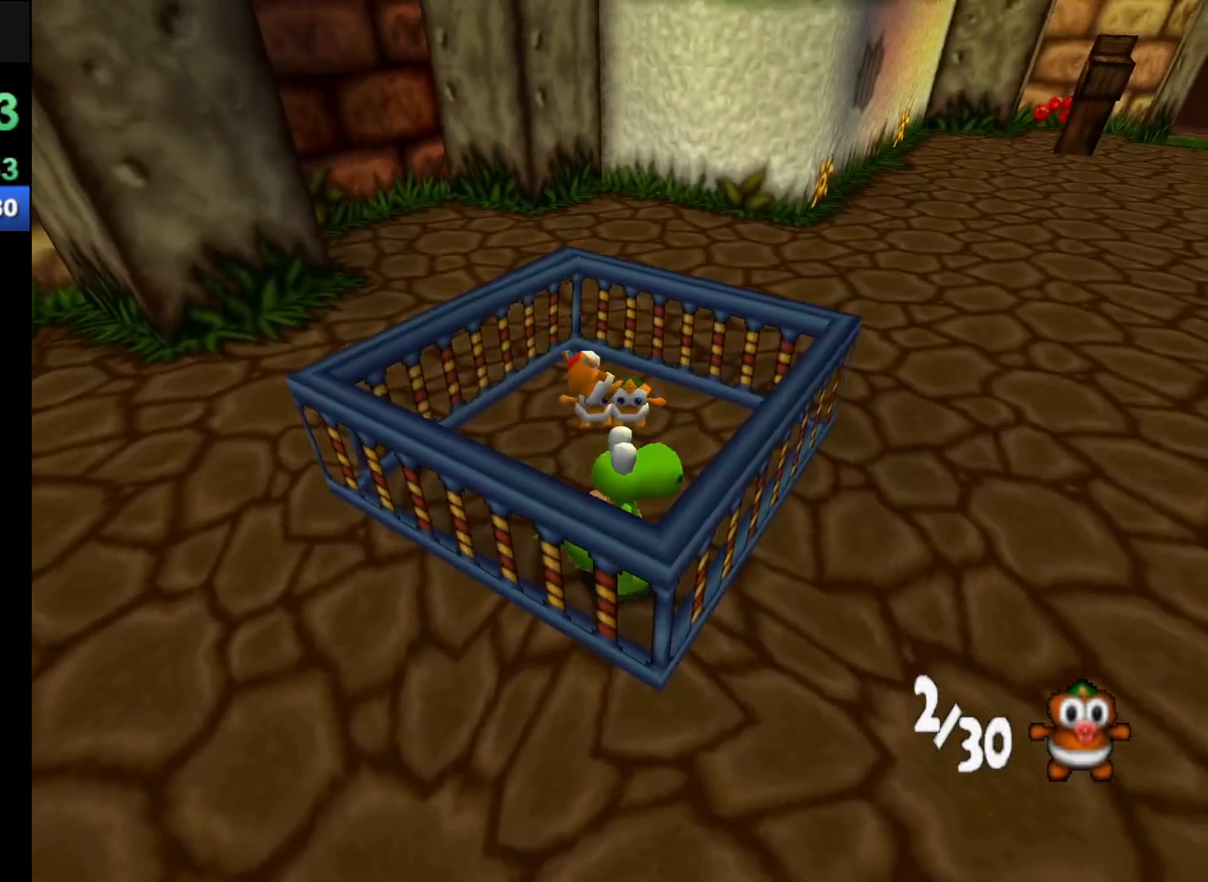
{"buttons": ["R1"], "left_stick": "up-right", "events": [[67, "A", "down"], [200, "A", "up"], [200, "left_stick", "right"], [400, "left_stick", "up-right"]]}
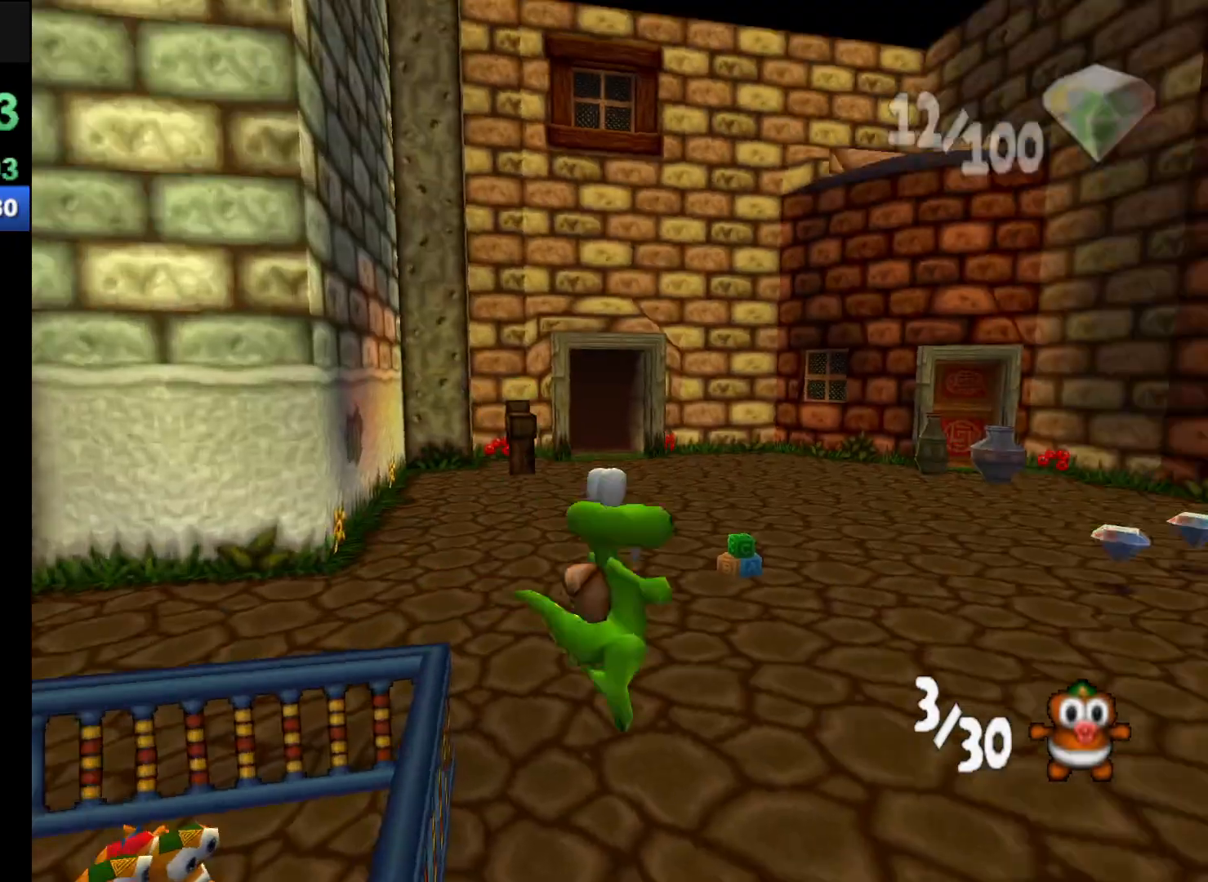
{"buttons": ["R1"], "left_stick": "up-right", "events": []}
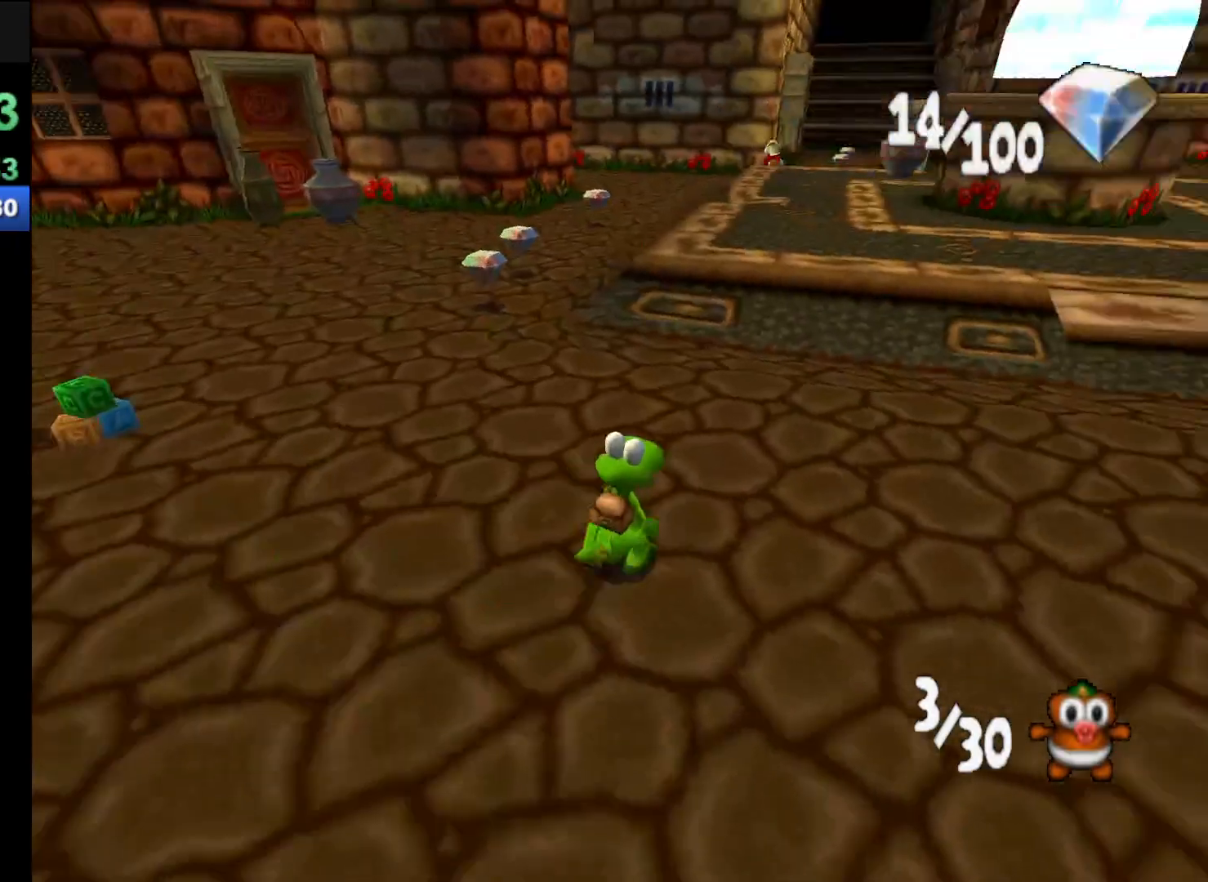
{"buttons": ["R1"], "left_stick": "up", "events": [[133, "left_stick", "up"]]}
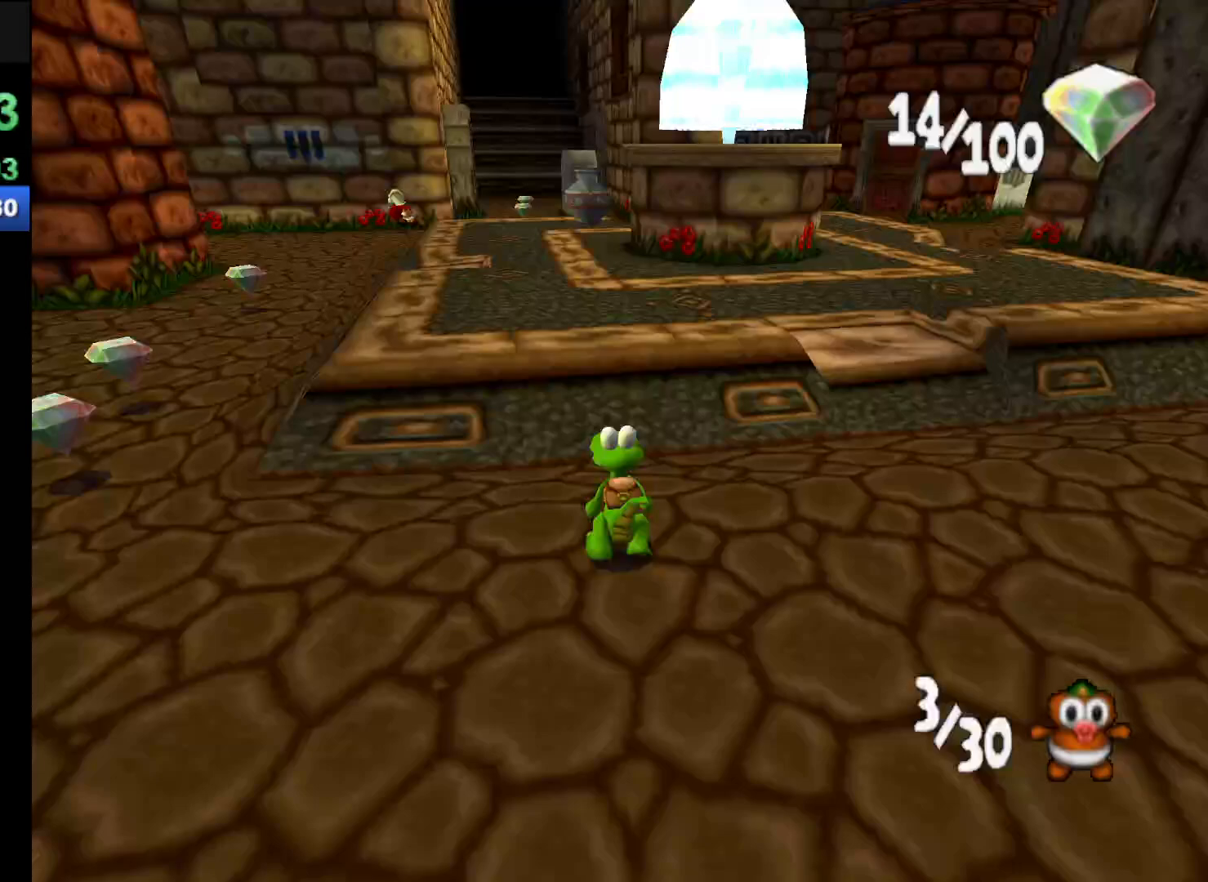
{"buttons": ["R1"], "left_stick": "up", "events": [[133, "A", "down"], [300, "A", "up"]]}
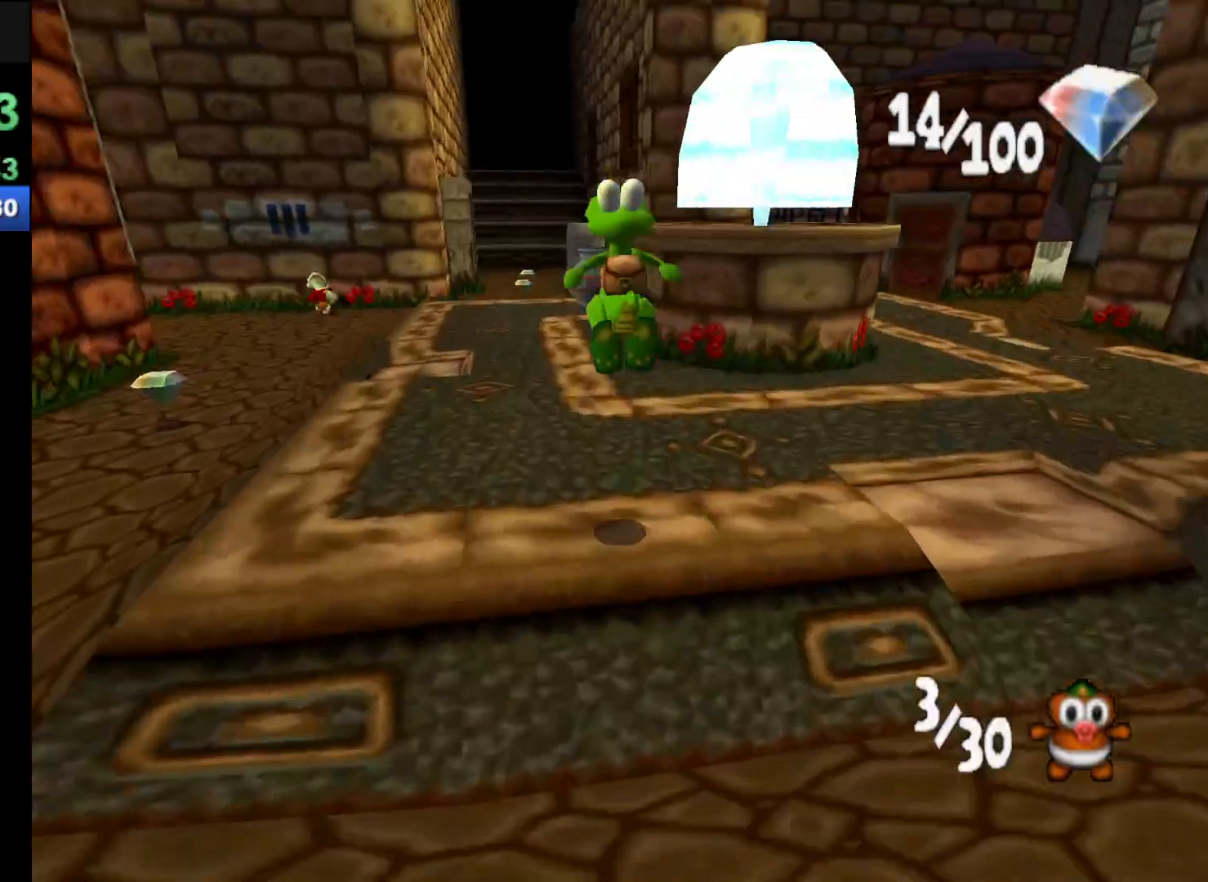
{"buttons": ["R1"], "left_stick": "up", "events": []}
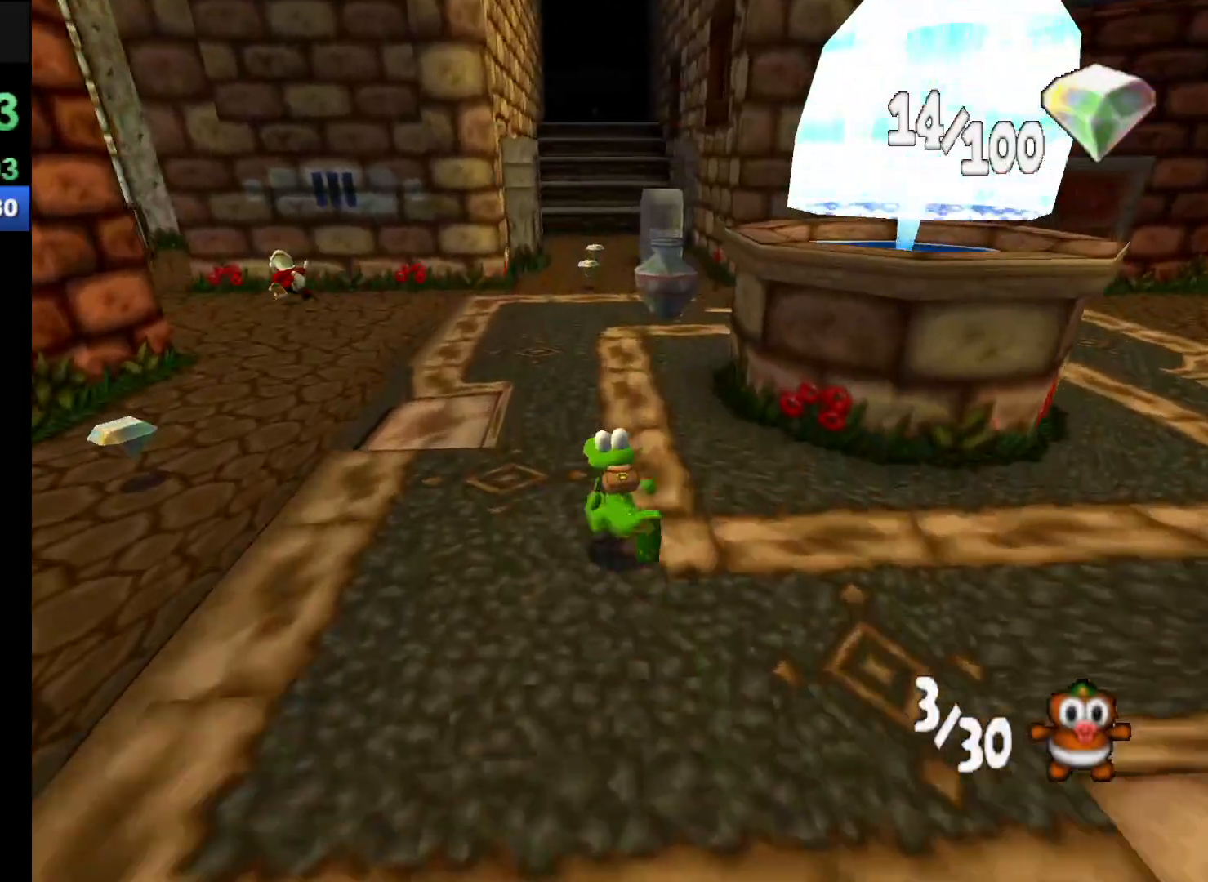
{"buttons": ["R1"], "left_stick": "up", "events": []}
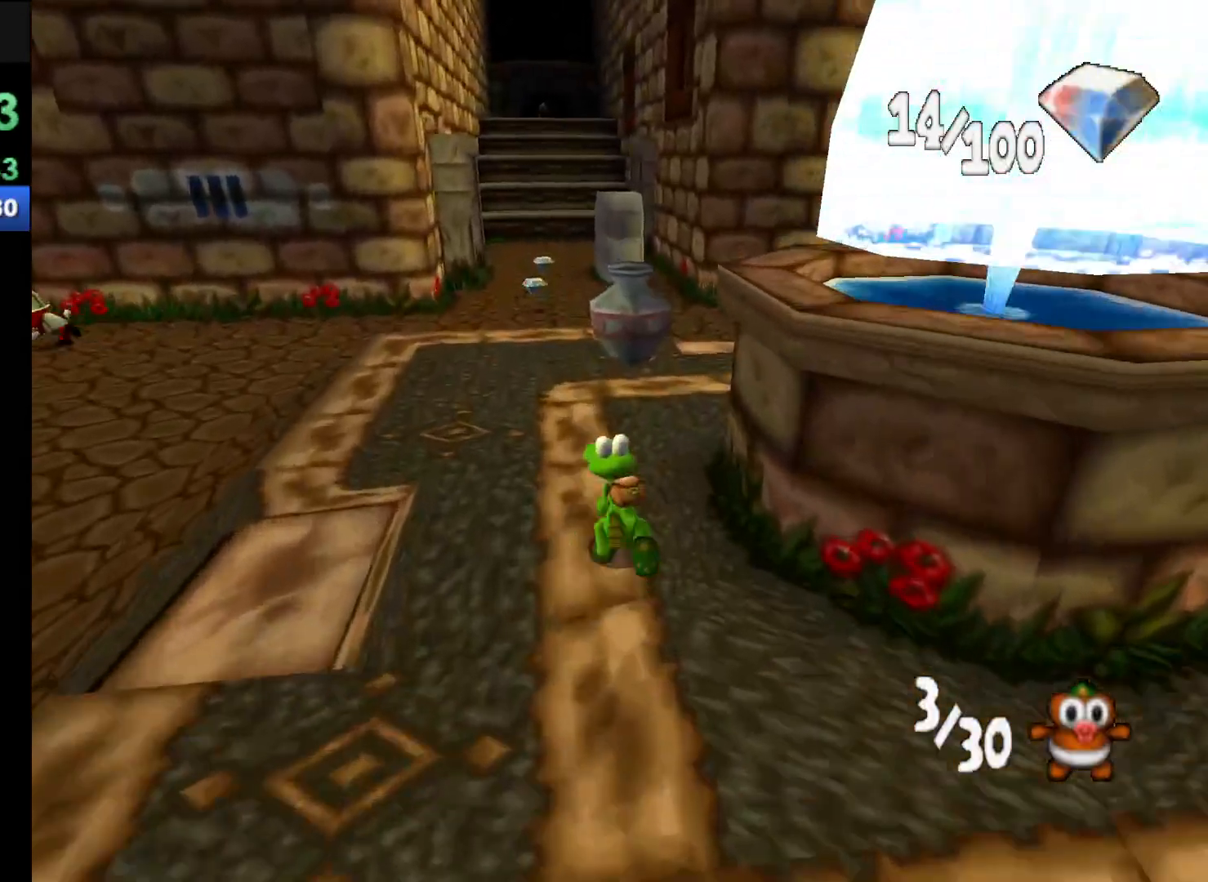
{"buttons": ["R1"], "left_stick": "up", "events": [[233, "L2", "down"], [367, "L2", "up"]]}
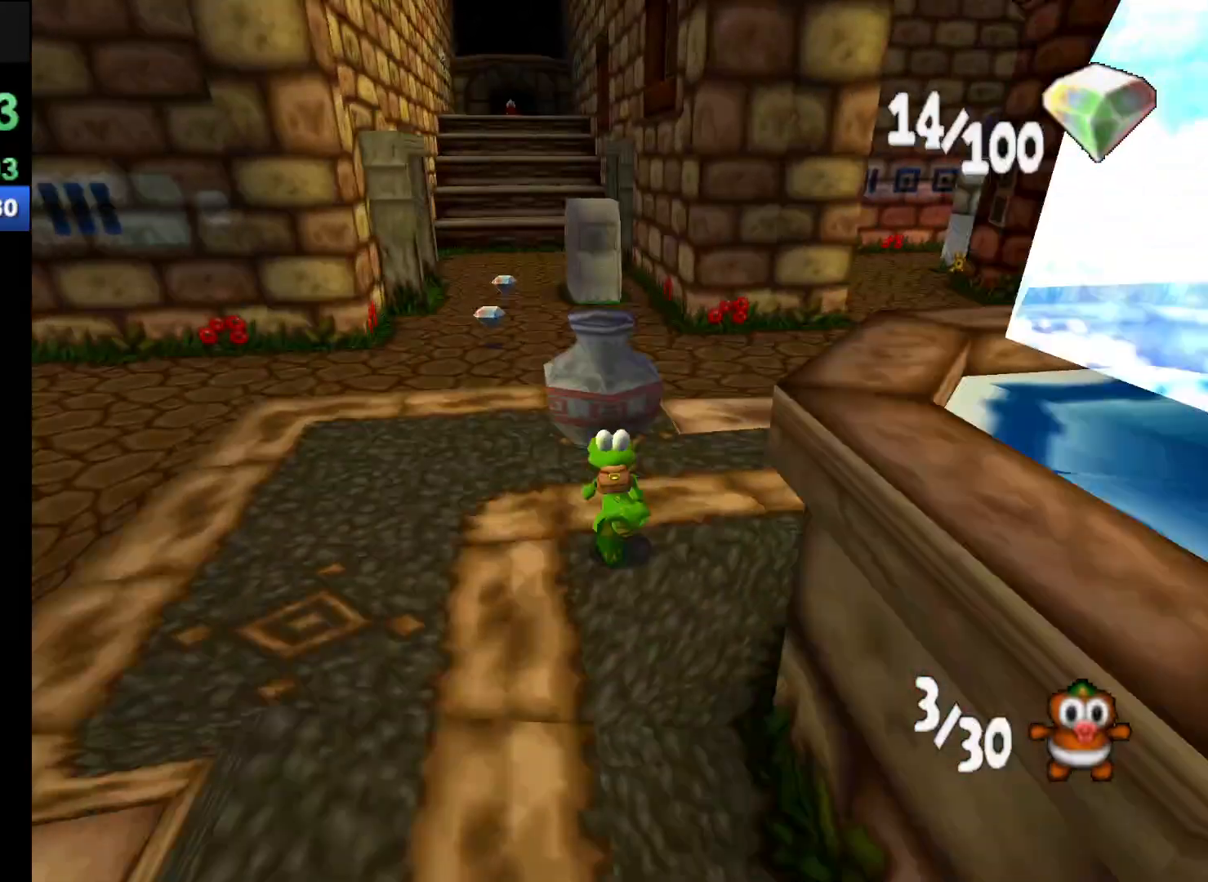
{"buttons": [], "left_stick": "center", "events": [[267, "L2", "down"], [433, "L2", "up"], [500, "R1", "up"], [500, "left_stick", "center"]]}
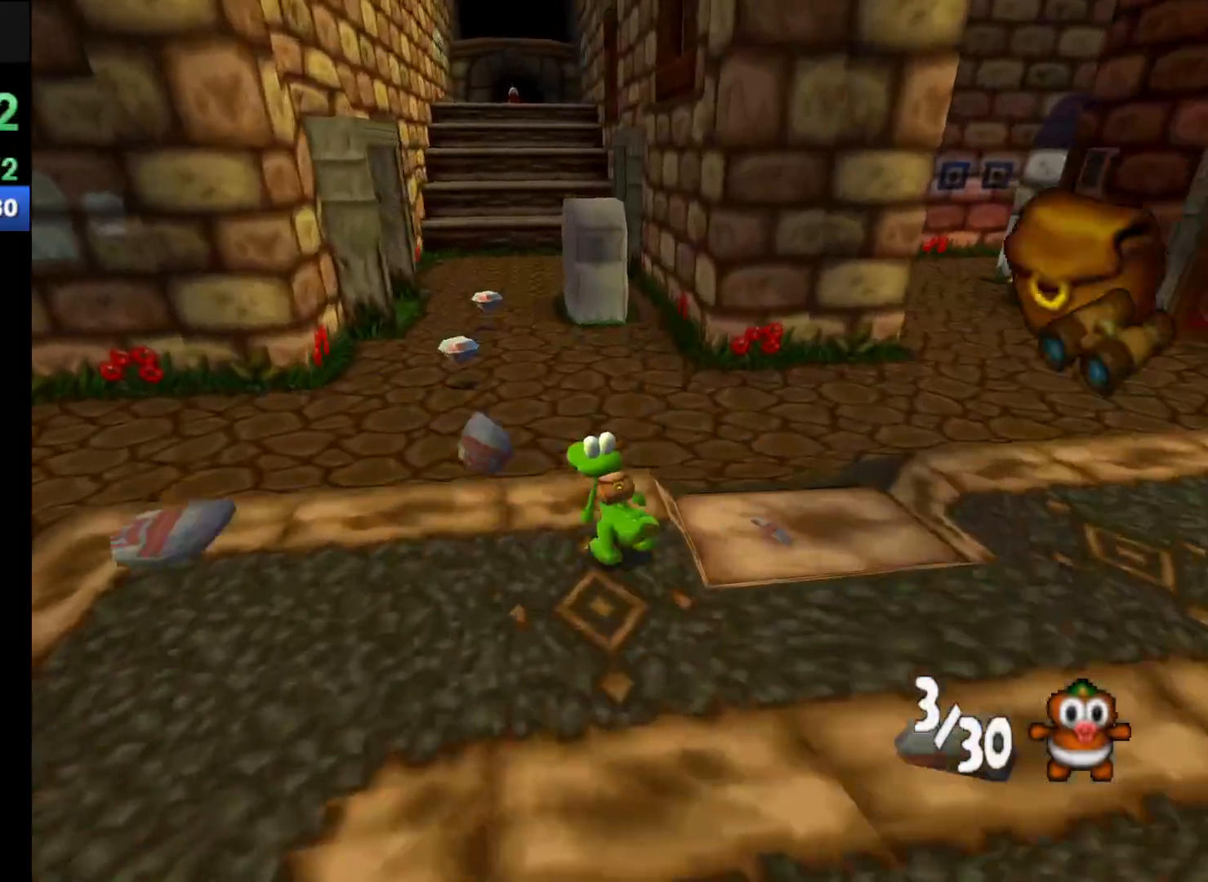
{"buttons": [], "left_stick": "center", "events": [[167, "left_stick", "down"], [467, "left_stick", "center"]]}
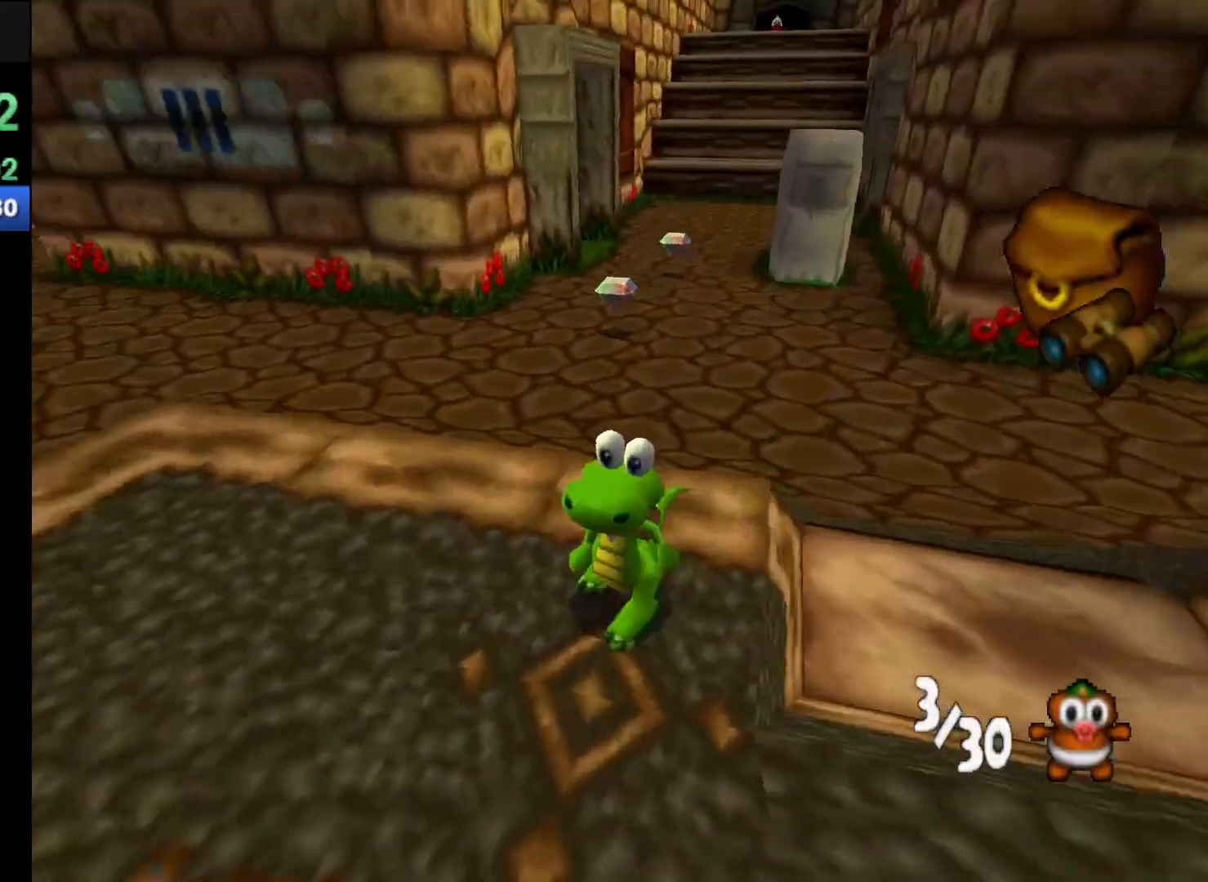
{"buttons": [], "left_stick": "left", "events": [[200, "X", "down"], [300, "X", "up"], [500, "left_stick", "left"]]}
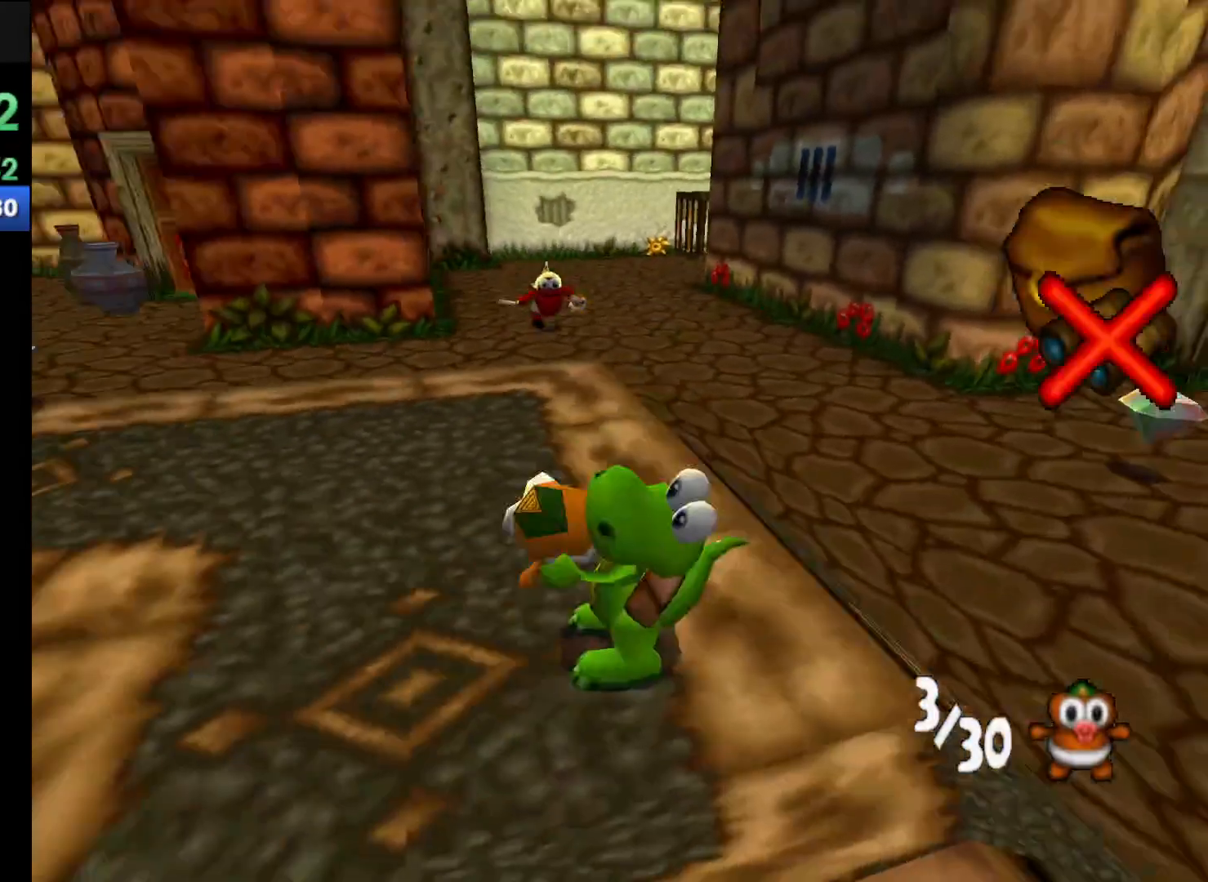
{"buttons": ["R1"], "left_stick": "up-left", "events": [[33, "R1", "down"], [267, "left_stick", "up-left"]]}
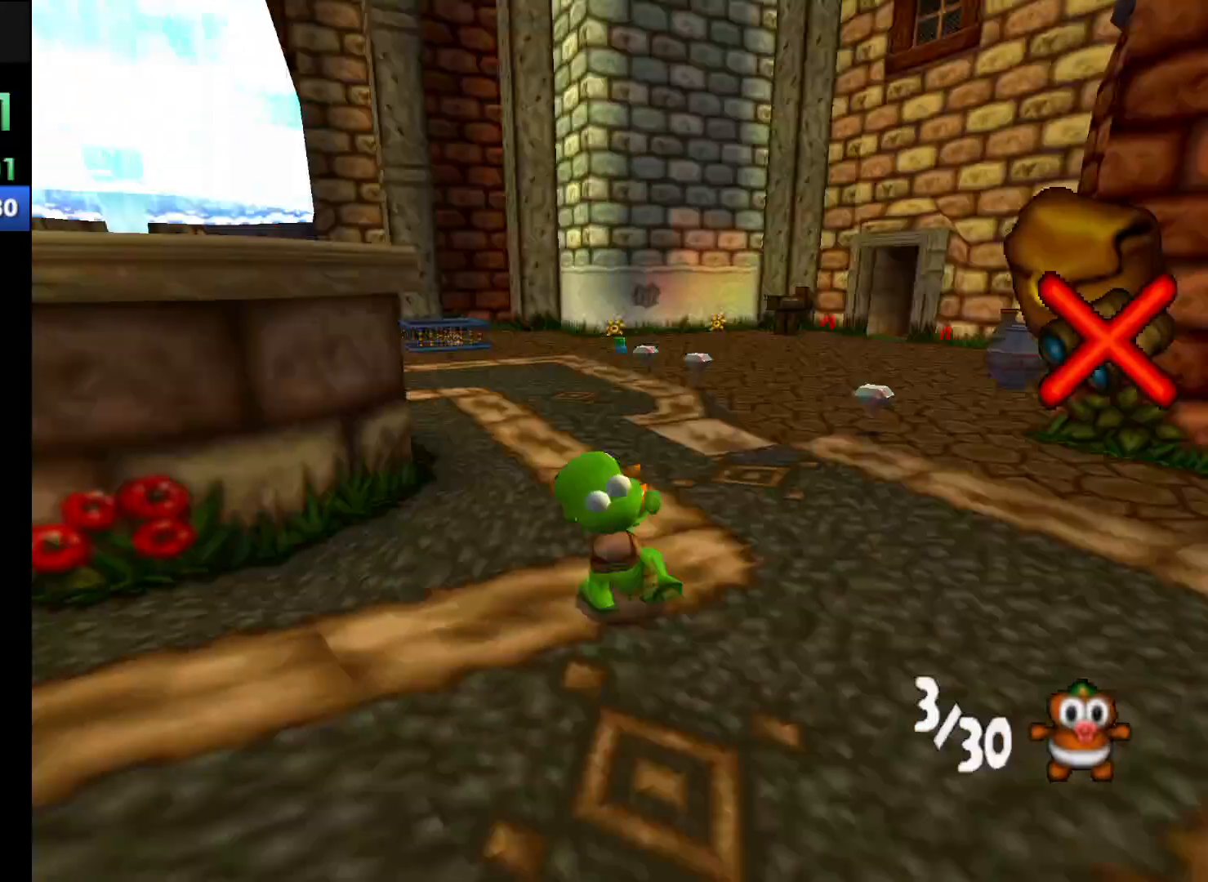
{"buttons": ["R1"], "left_stick": "up-left", "events": []}